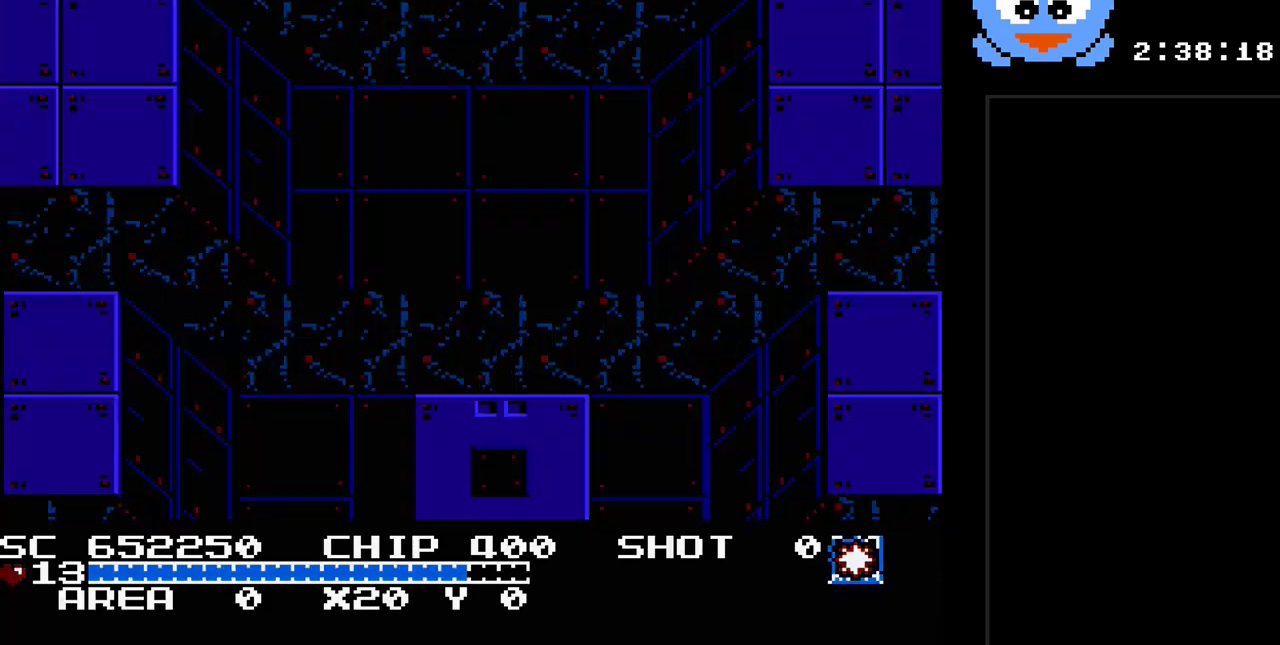
Gameplay with a controller (Nintendo layout); each line is a JSON object with the inputs held at the frame after it. "events" lists button and stick changes between this image and that frame as [ms after this image, input, new state], when the widget could be followed in between. Not read: L3 R3.
{"buttons": ["DPAD_DOWN"], "events": [[467, "DPAD_DOWN", "down"]]}
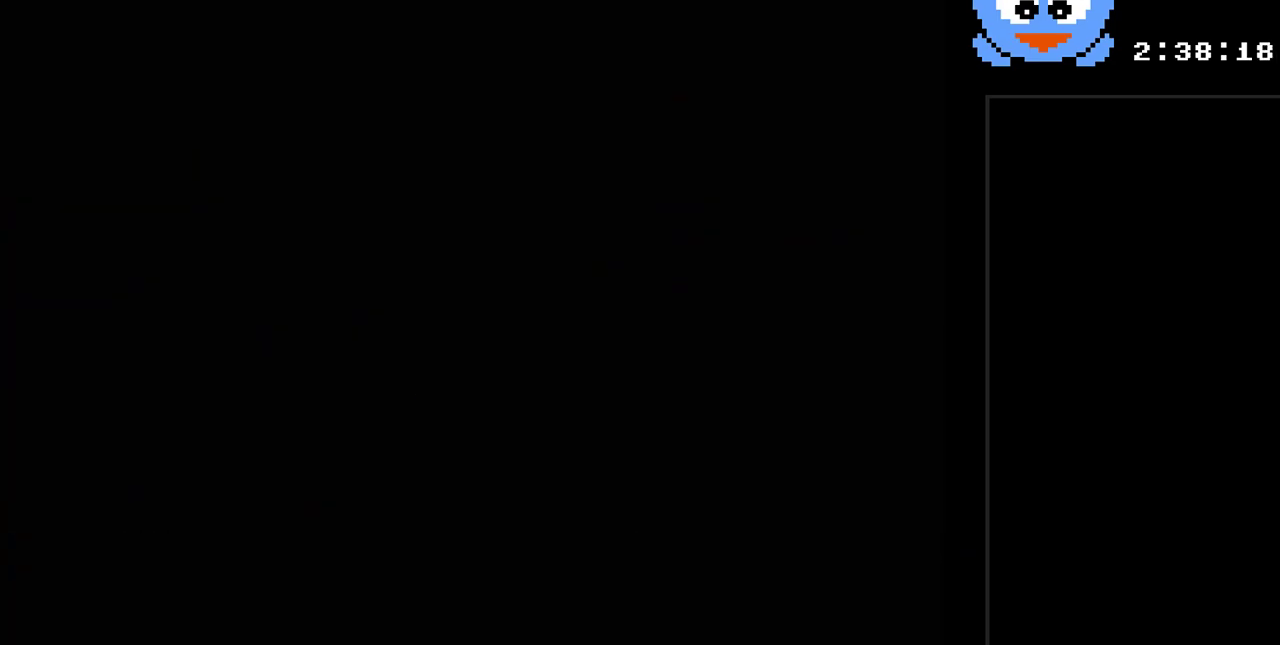
{"buttons": ["DPAD_DOWN"], "events": []}
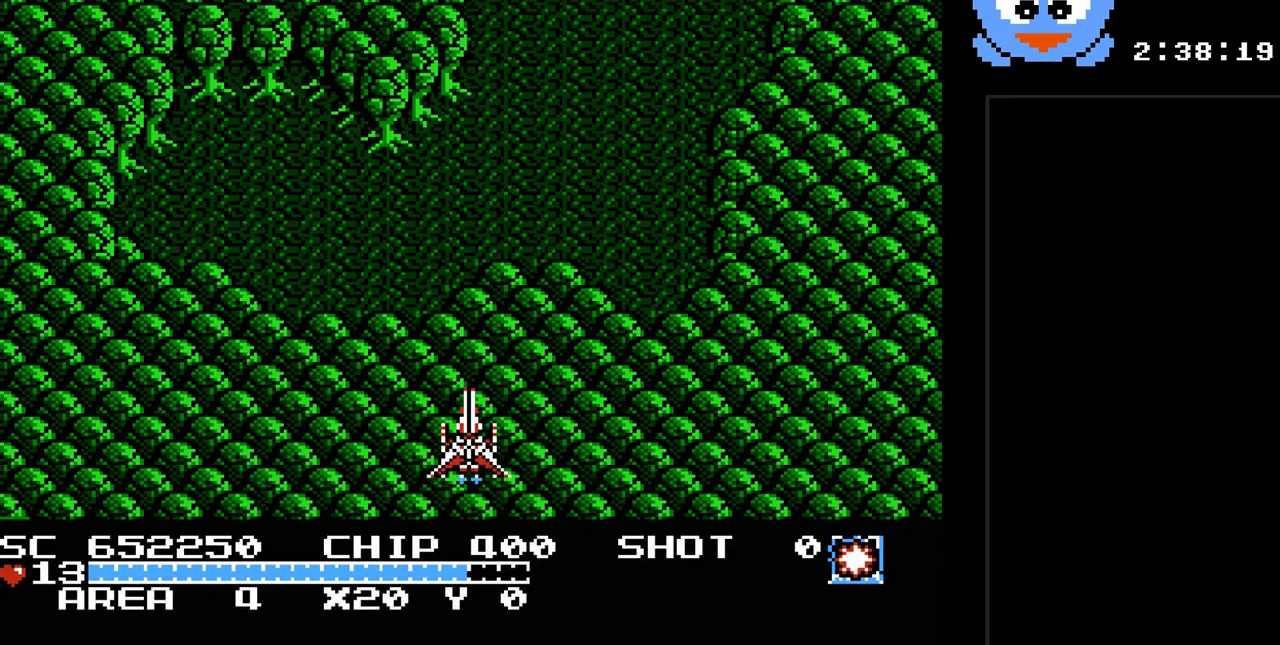
{"buttons": [], "events": [[200, "DPAD_DOWN", "up"], [367, "SELECT", "down"], [500, "SELECT", "up"]]}
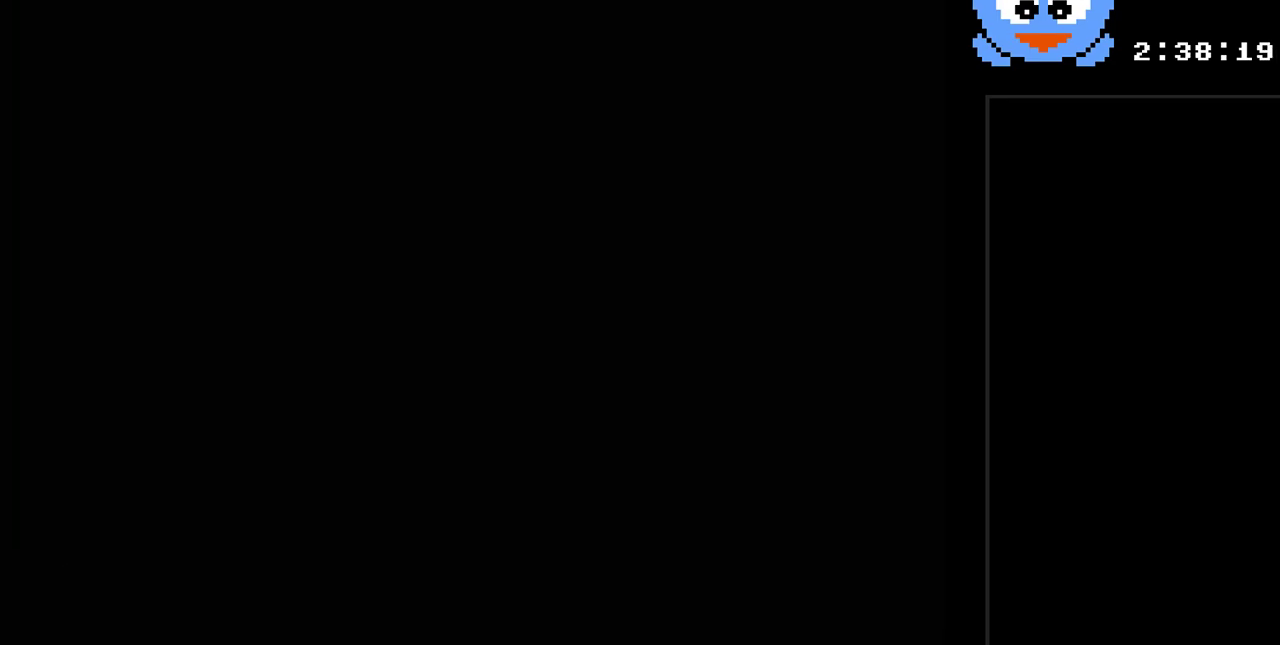
{"buttons": ["DPAD_LEFT"], "events": [[450, "DPAD_LEFT", "down"]]}
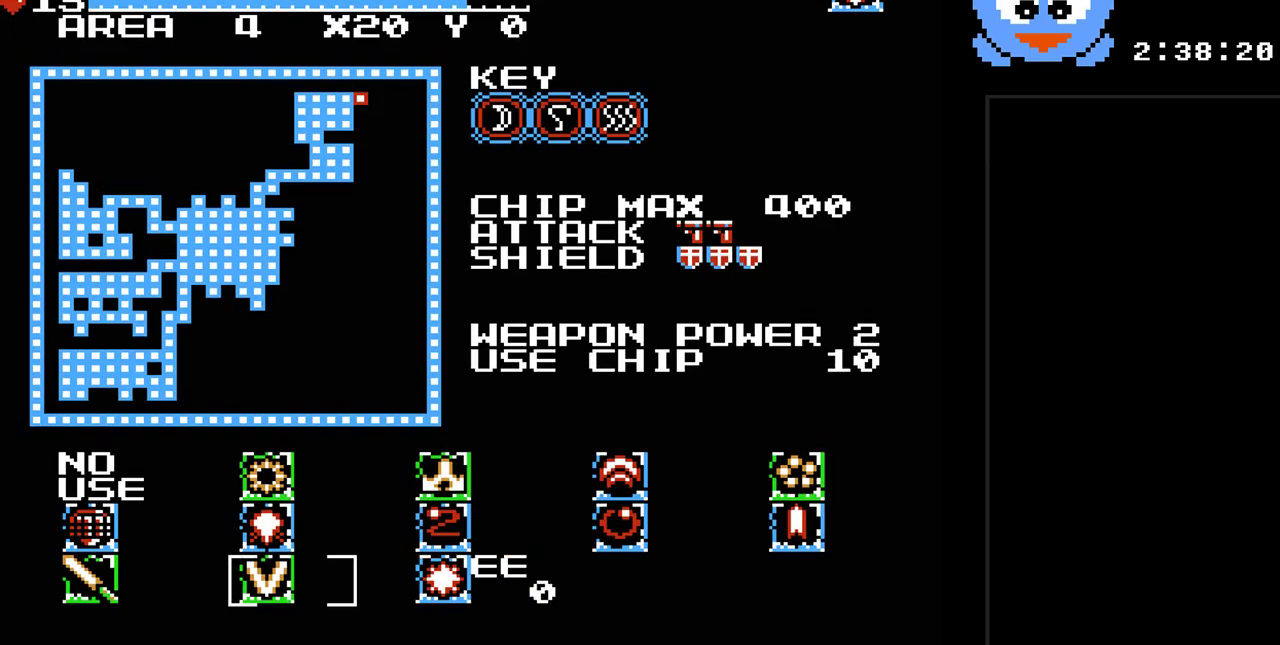
{"buttons": [], "events": [[100, "DPAD_LEFT", "up"], [233, "SELECT", "down"], [383, "SELECT", "up"]]}
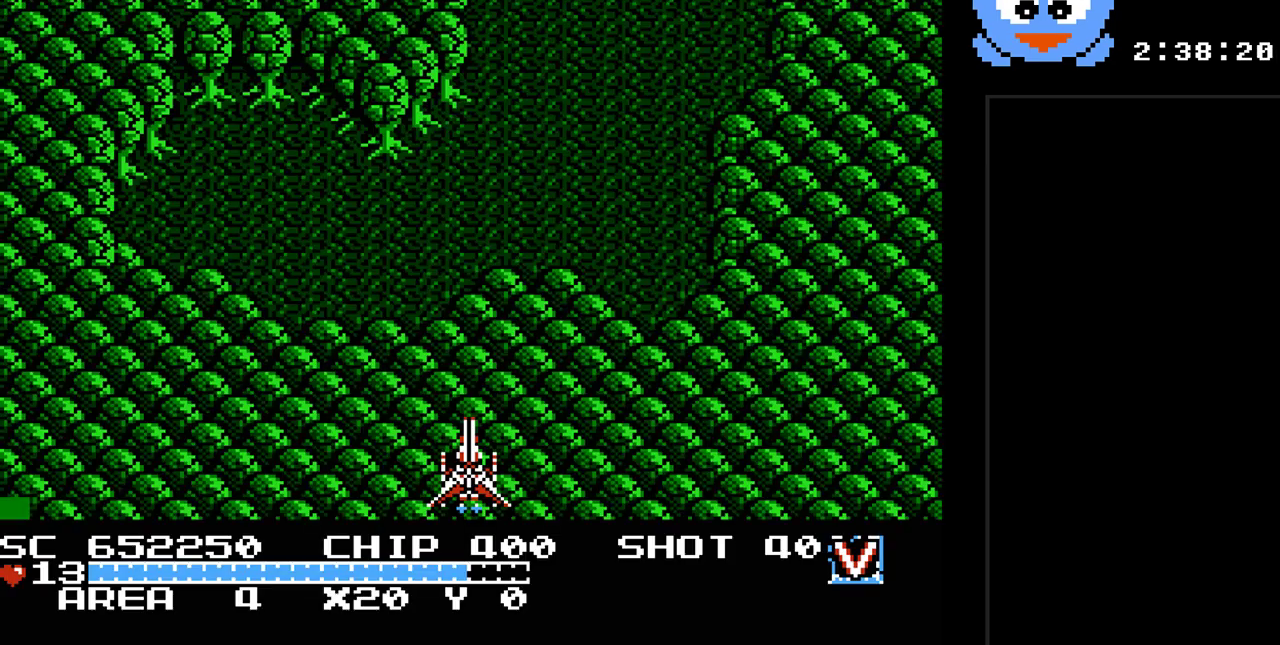
{"buttons": ["Y", "DPAD_UP"], "events": [[150, "Y", "down"], [467, "DPAD_UP", "down"]]}
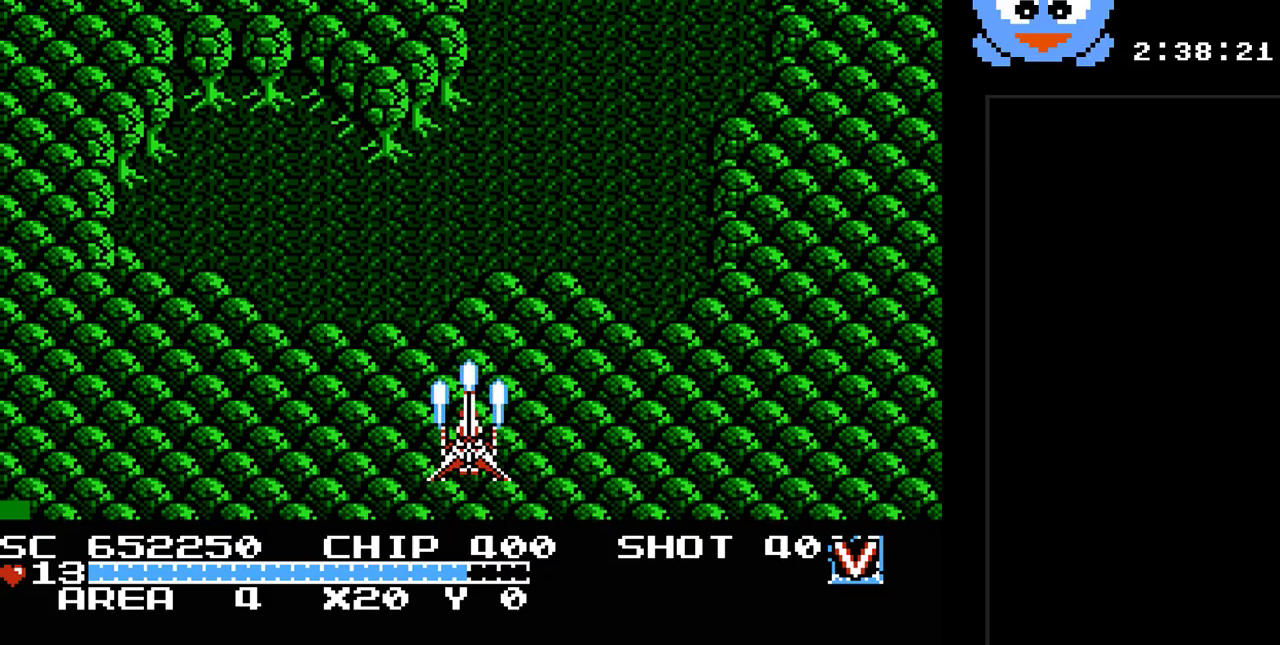
{"buttons": ["Y"], "events": [[317, "DPAD_UP", "up"]]}
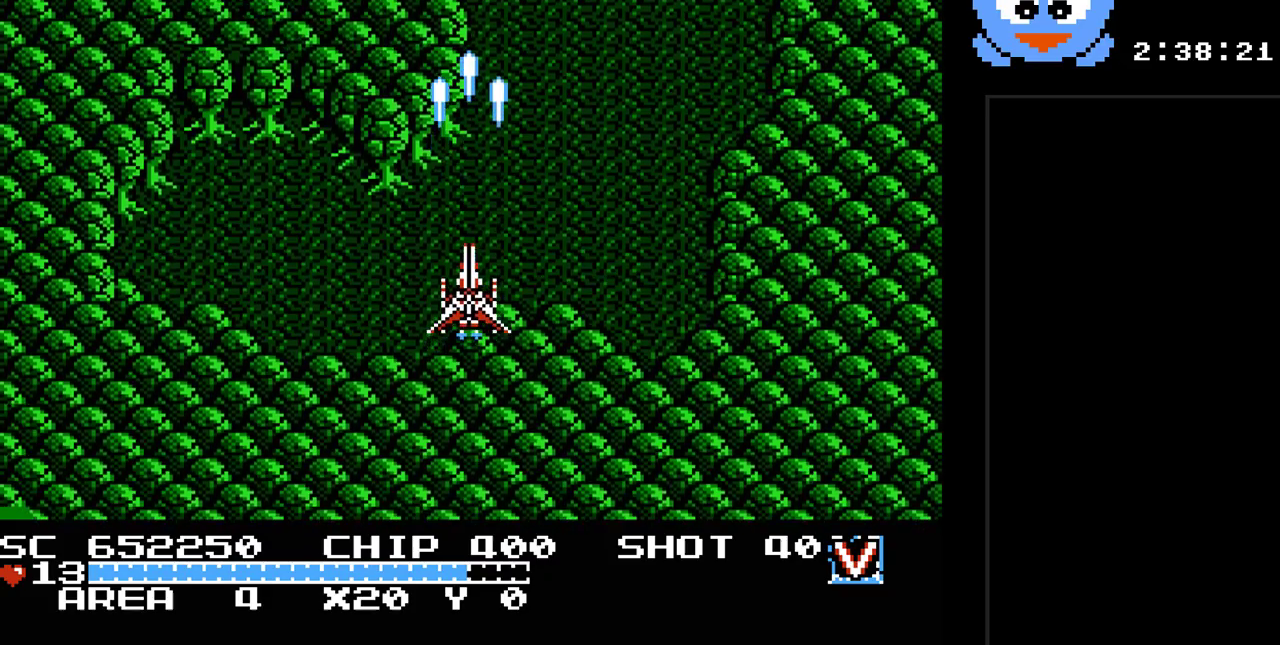
{"buttons": ["B", "Y"], "events": [[50, "DPAD_DOWN", "down"], [50, "DPAD_LEFT", "down"], [233, "DPAD_LEFT", "up"], [267, "DPAD_DOWN", "up"], [300, "B", "down"]]}
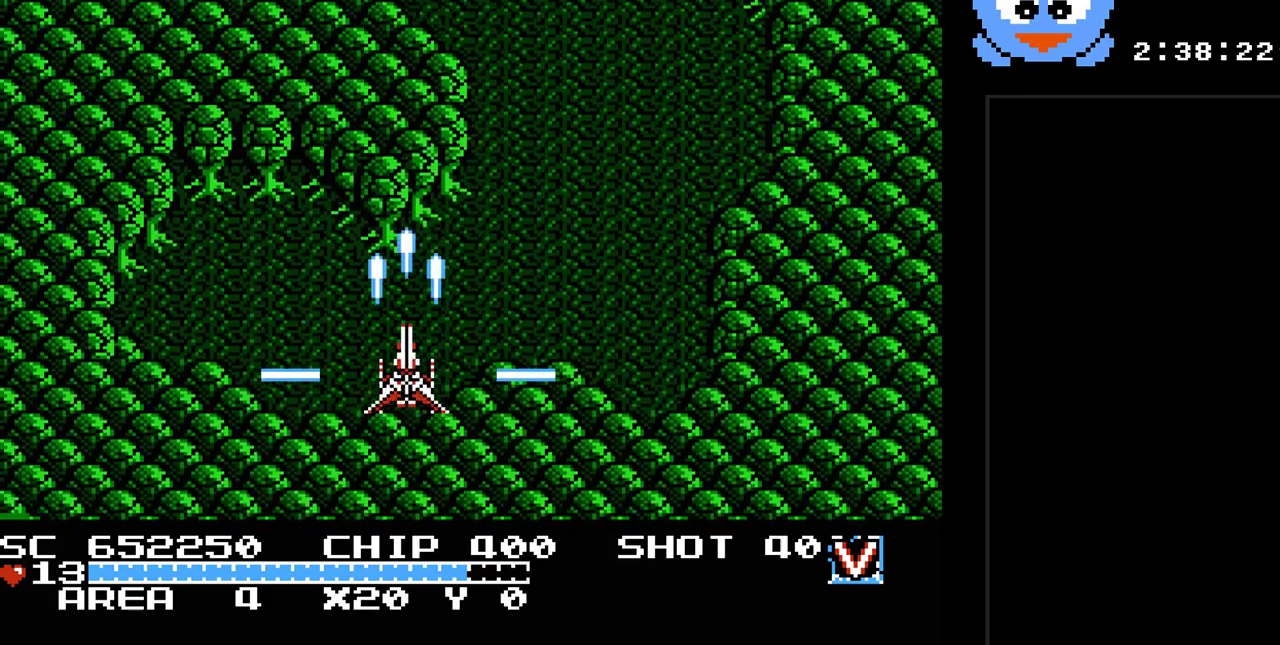
{"buttons": ["Y"], "events": [[17, "B", "up"]]}
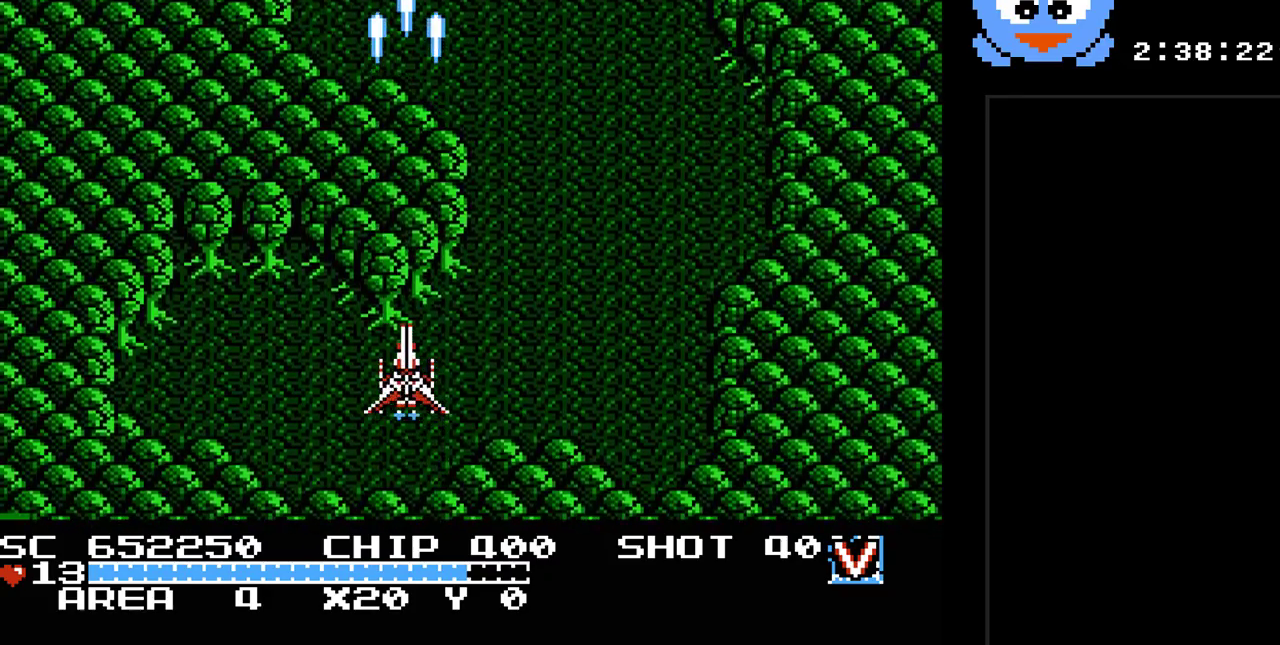
{"buttons": ["Y", "DPAD_RIGHT"], "events": [[33, "DPAD_LEFT", "down"], [267, "DPAD_LEFT", "up"], [350, "DPAD_RIGHT", "down"]]}
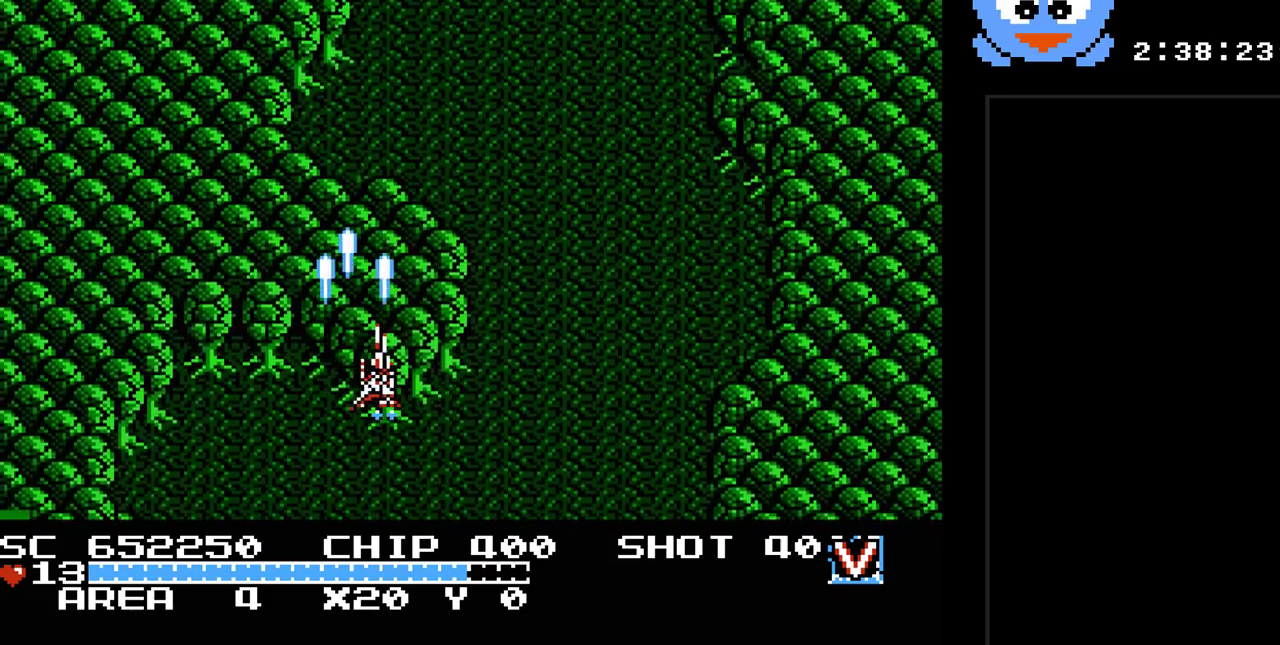
{"buttons": ["Y", "DPAD_RIGHT"], "events": []}
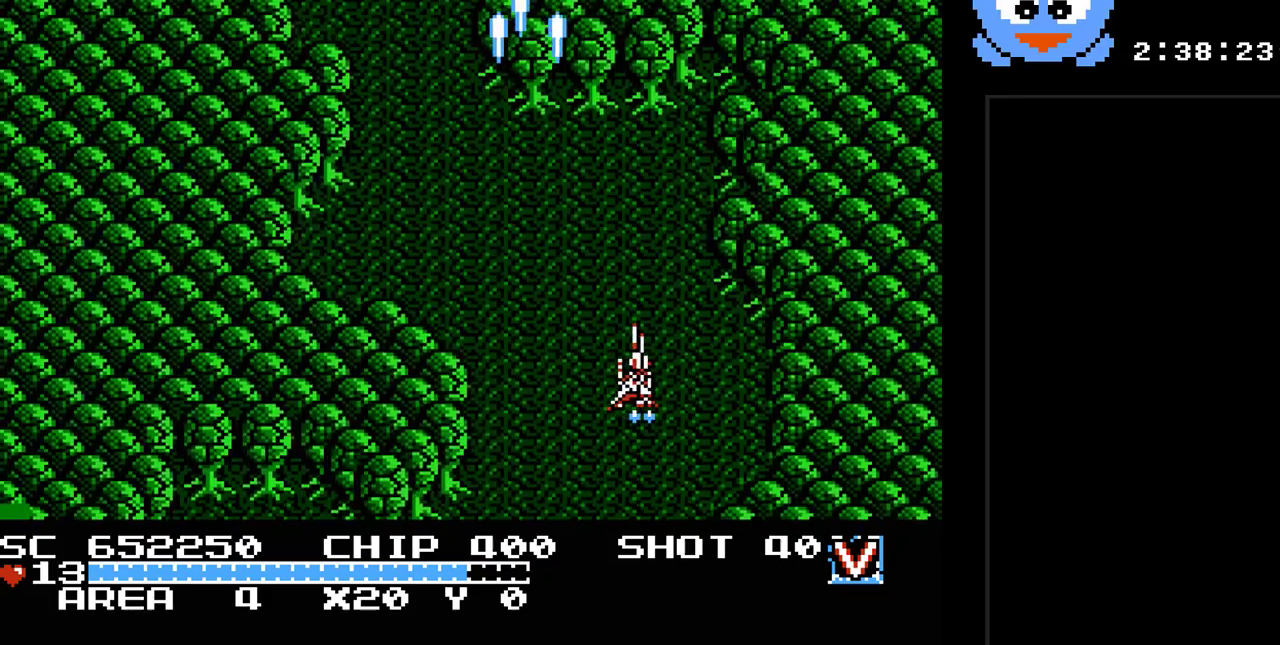
{"buttons": ["Y", "DPAD_LEFT"], "events": [[67, "DPAD_LEFT", "down"], [67, "DPAD_RIGHT", "up"]]}
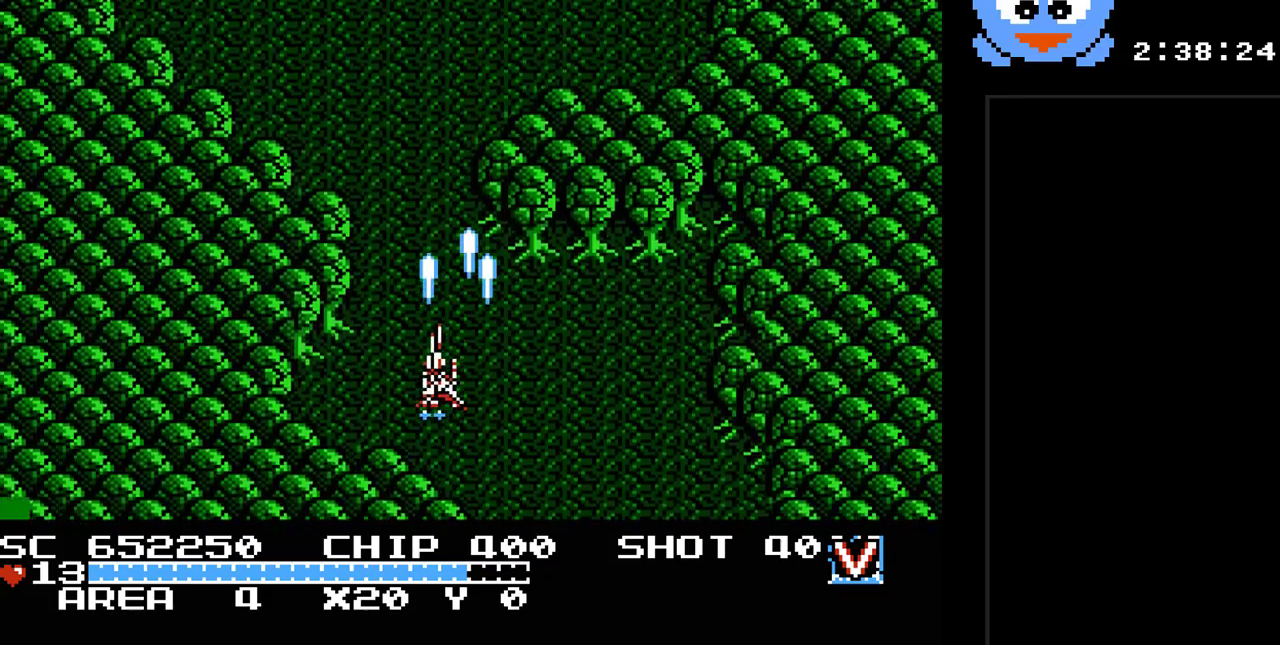
{"buttons": ["Y", "DPAD_RIGHT"], "events": [[233, "DPAD_LEFT", "up"], [233, "DPAD_UP", "down"], [267, "DPAD_RIGHT", "down"], [267, "DPAD_UP", "up"]]}
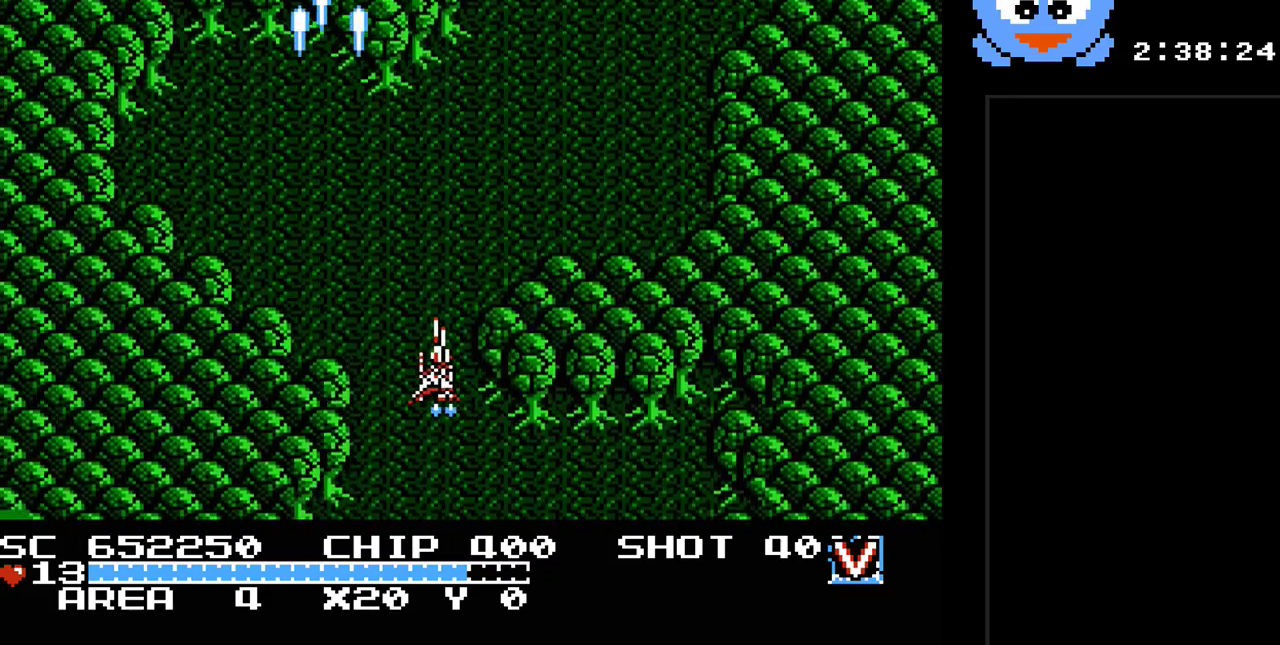
{"buttons": ["Y", "DPAD_RIGHT"], "events": []}
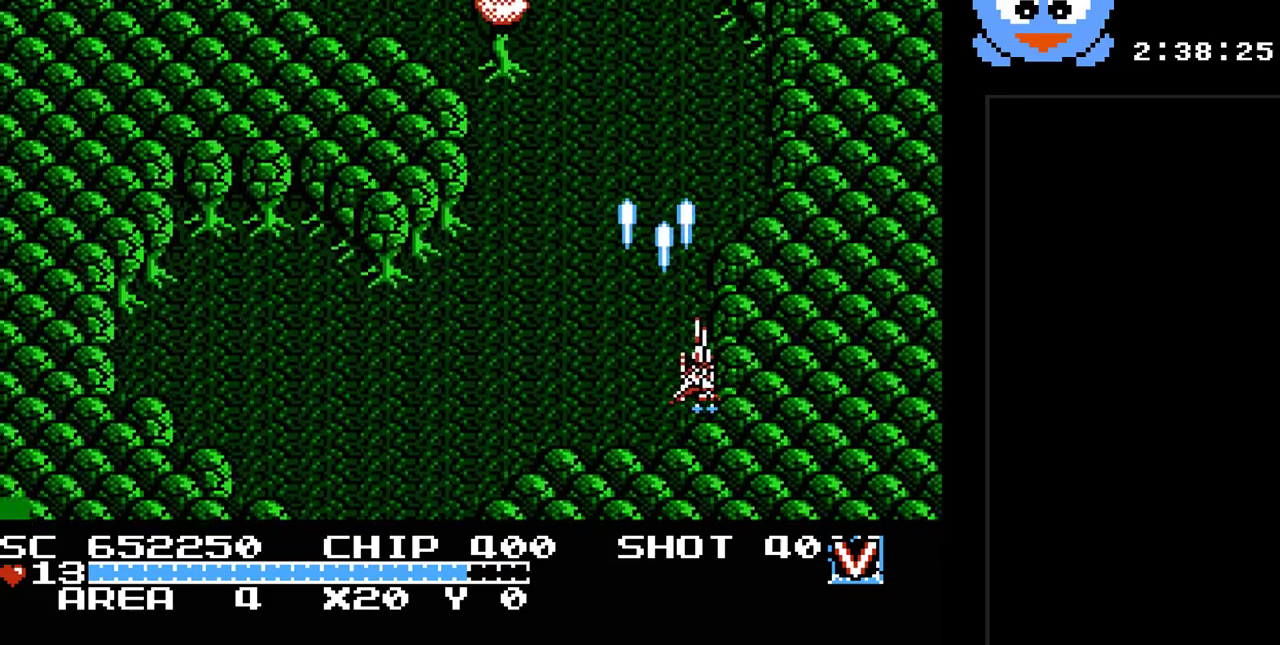
{"buttons": ["Y", "DPAD_DOWN", "DPAD_LEFT"], "events": [[33, "DPAD_RIGHT", "up"], [67, "DPAD_LEFT", "down"], [317, "DPAD_DOWN", "down"]]}
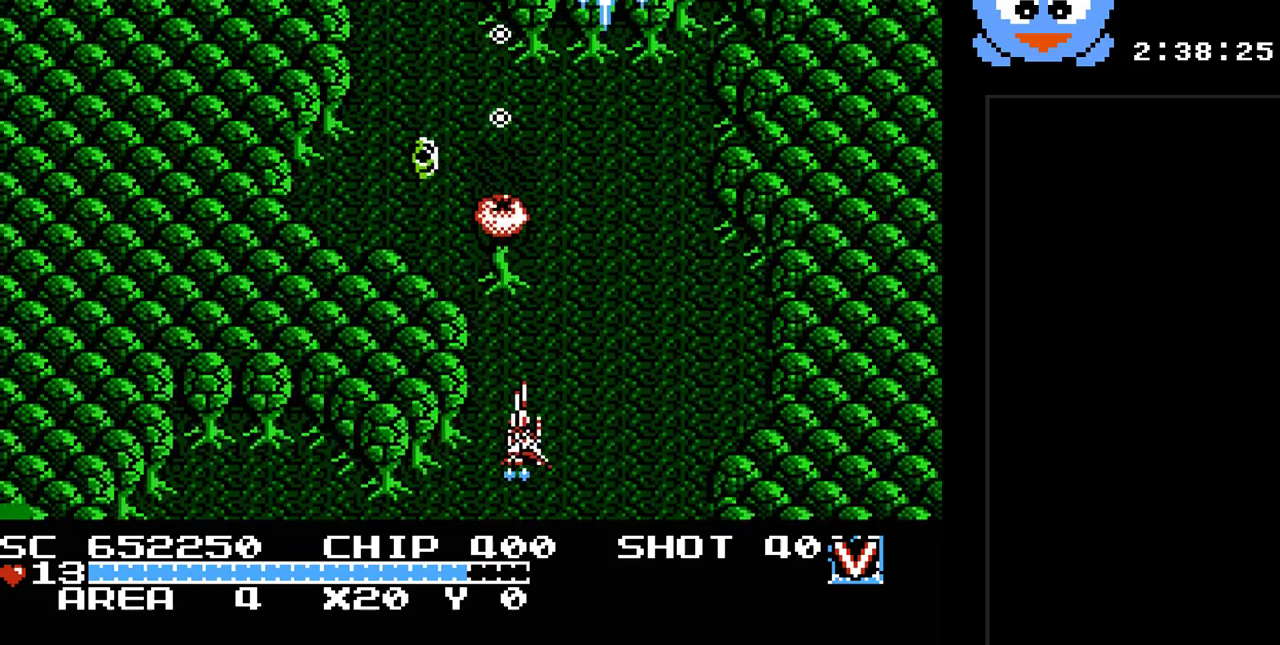
{"buttons": ["Y", "DPAD_LEFT"], "events": [[50, "DPAD_LEFT", "up"], [167, "DPAD_DOWN", "up"], [267, "DPAD_LEFT", "down"]]}
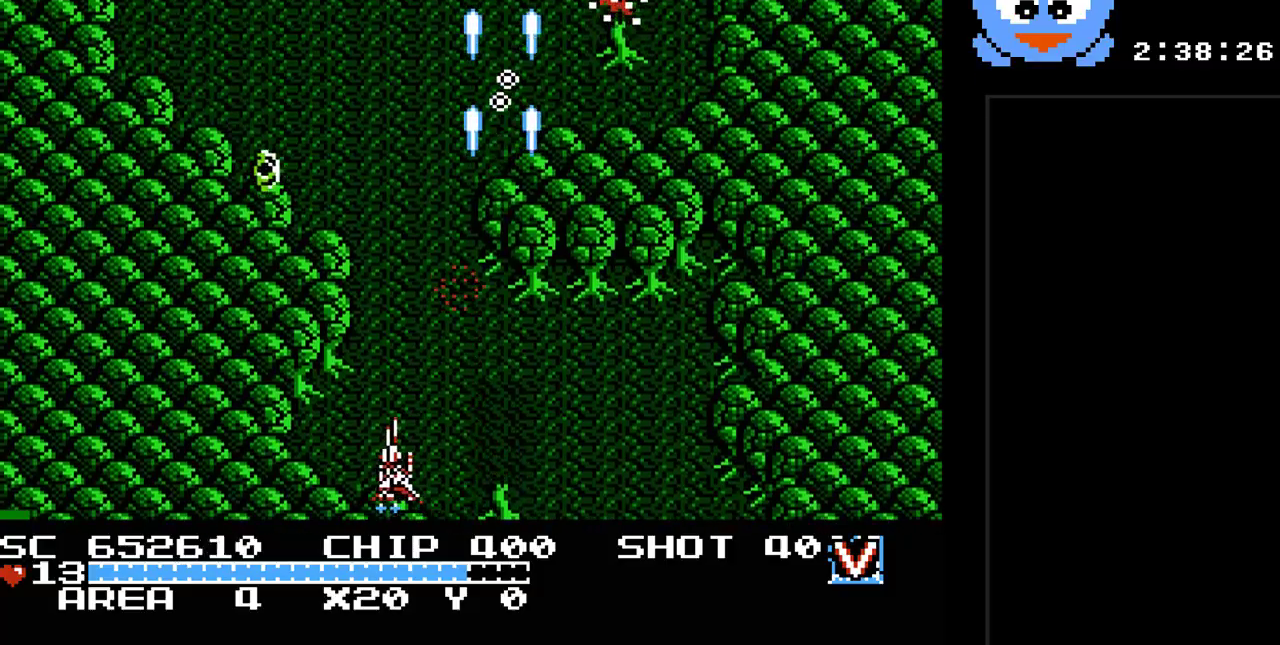
{"buttons": ["Y", "DPAD_RIGHT"], "events": [[17, "DPAD_LEFT", "up"], [350, "DPAD_RIGHT", "down"]]}
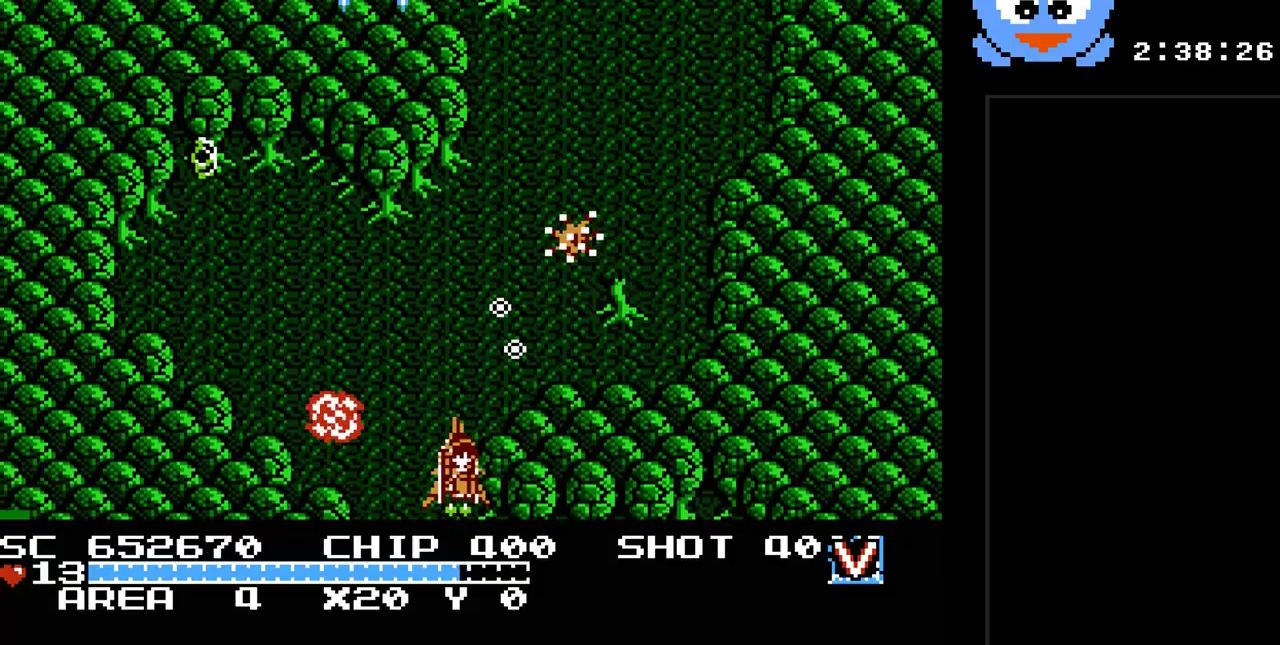
{"buttons": ["Y", "DPAD_UP", "DPAD_LEFT"], "events": [[350, "DPAD_RIGHT", "up"], [483, "DPAD_LEFT", "down"], [483, "DPAD_UP", "down"]]}
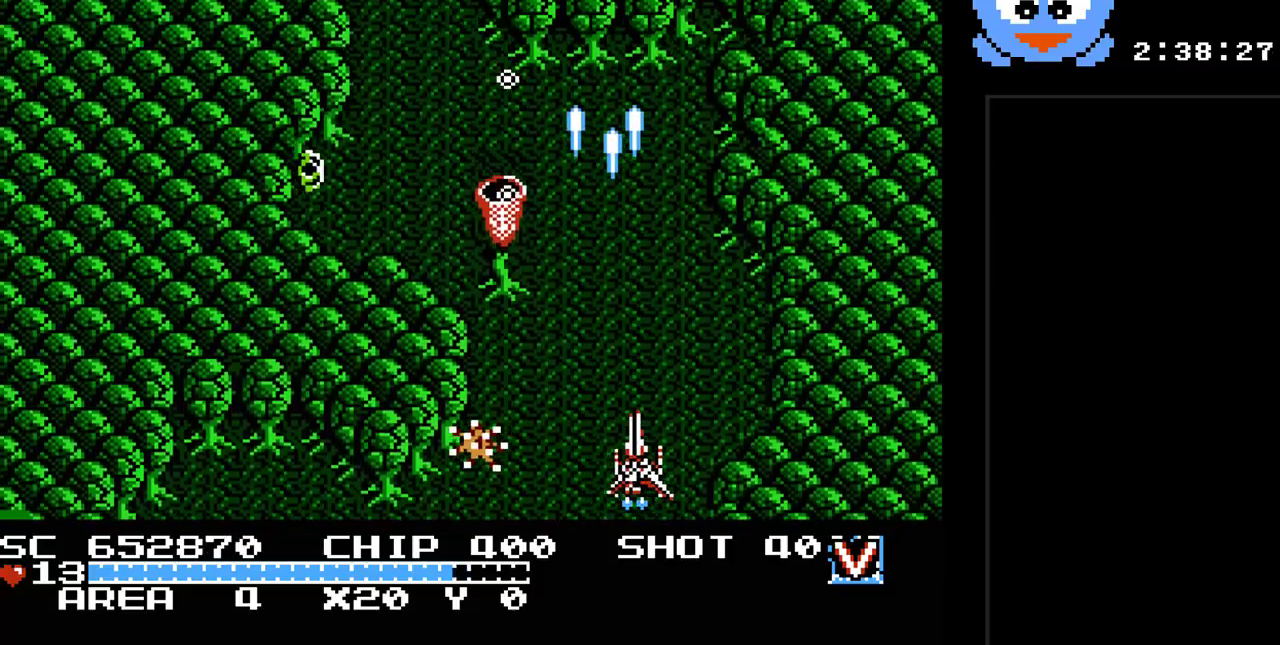
{"buttons": ["Y", "DPAD_UP", "DPAD_LEFT"], "events": [[200, "DPAD_LEFT", "up"], [200, "DPAD_UP", "up"], [233, "DPAD_DOWN", "down"], [267, "DPAD_RIGHT", "down"], [300, "DPAD_DOWN", "up"], [367, "DPAD_UP", "down"], [433, "DPAD_RIGHT", "up"], [500, "DPAD_LEFT", "down"]]}
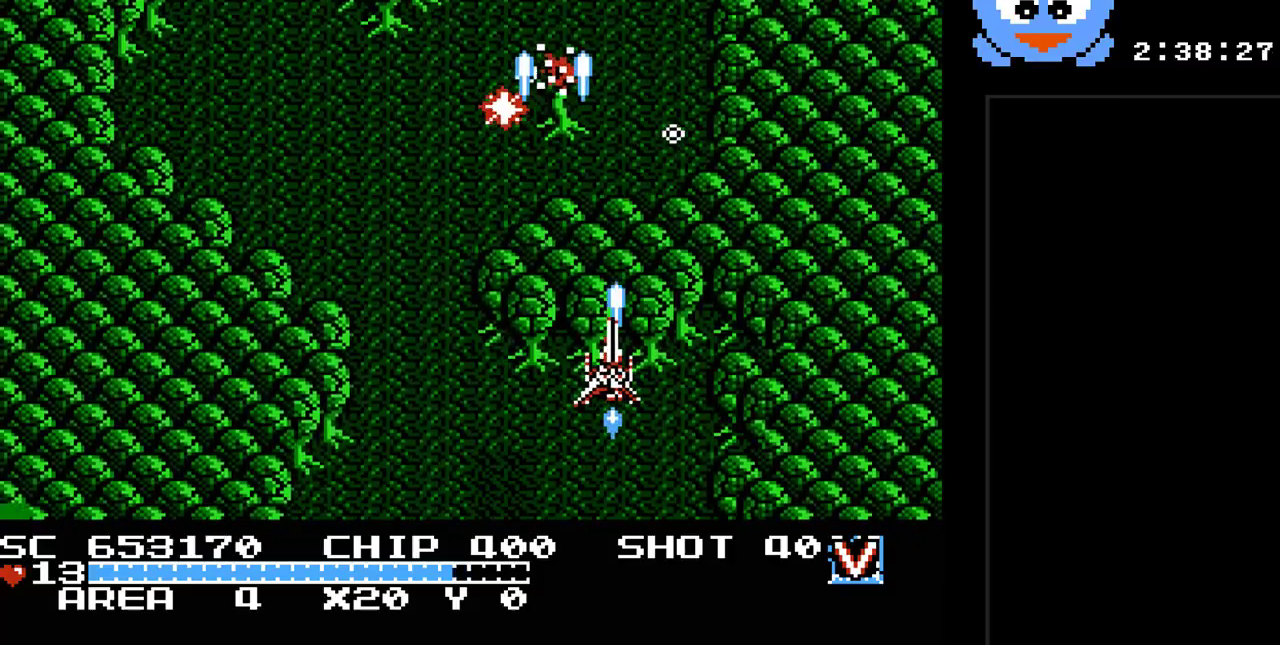
{"buttons": ["Y", "DPAD_LEFT"], "events": [[67, "DPAD_UP", "up"], [150, "DPAD_DOWN", "down"], [183, "DPAD_LEFT", "up"], [283, "DPAD_RIGHT", "down"], [350, "DPAD_DOWN", "up"], [483, "DPAD_DOWN", "down"], [483, "DPAD_RIGHT", "up"], [500, "DPAD_DOWN", "up"], [500, "DPAD_LEFT", "down"]]}
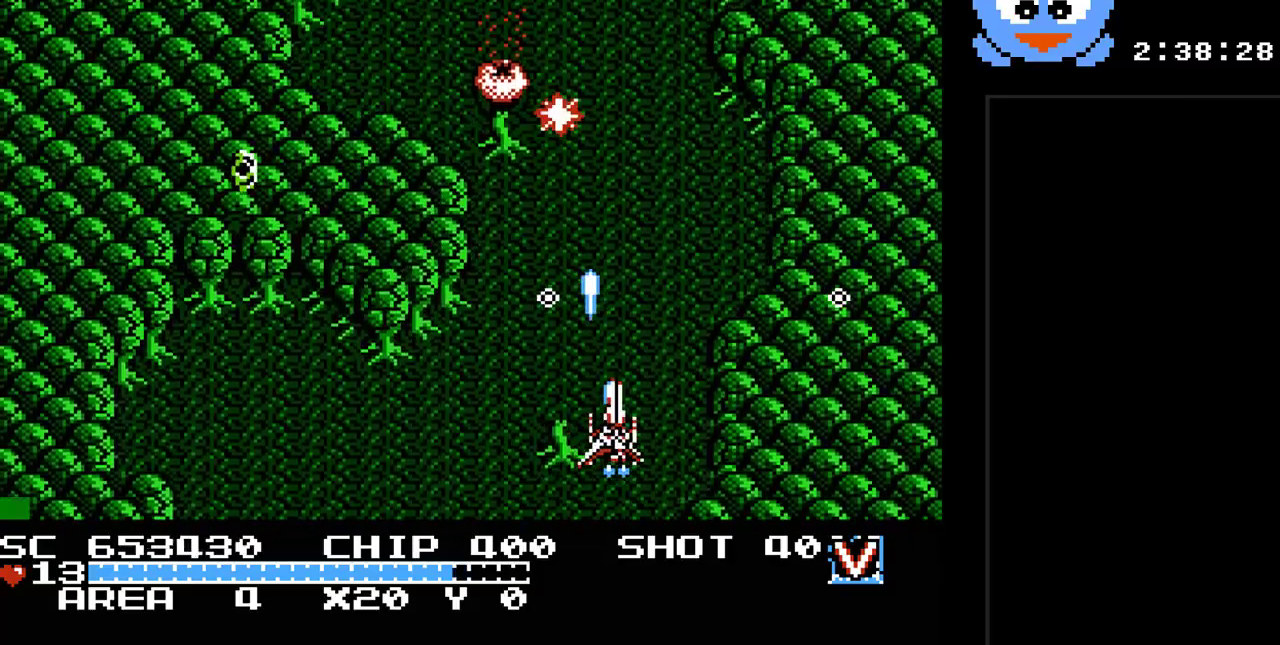
{"buttons": ["Y", "DPAD_DOWN"], "events": [[133, "DPAD_LEFT", "up"], [133, "DPAD_UP", "down"], [233, "DPAD_LEFT", "down"], [333, "DPAD_UP", "up"], [367, "DPAD_DOWN", "down"], [383, "DPAD_LEFT", "up"]]}
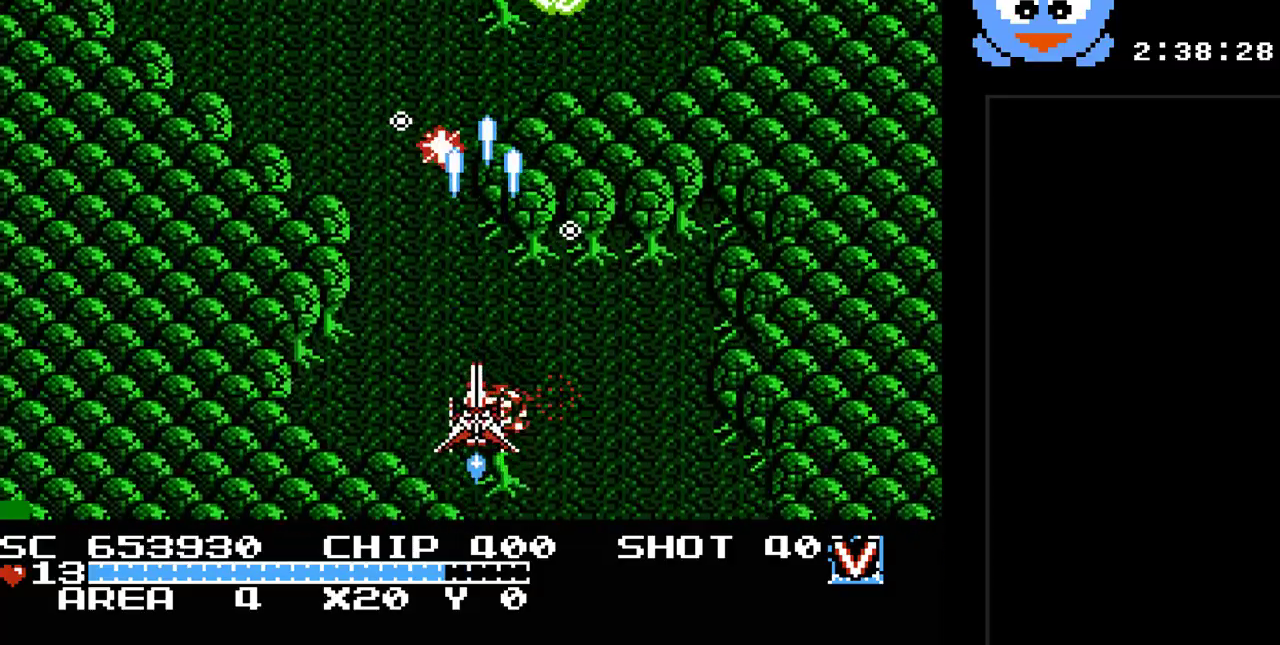
{"buttons": ["Y", "DPAD_RIGHT"], "events": [[17, "DPAD_RIGHT", "down"], [117, "DPAD_DOWN", "up"], [217, "DPAD_UP", "down"], [250, "DPAD_LEFT", "down"], [250, "DPAD_RIGHT", "up"], [283, "DPAD_UP", "up"], [400, "DPAD_LEFT", "up"], [433, "DPAD_RIGHT", "down"]]}
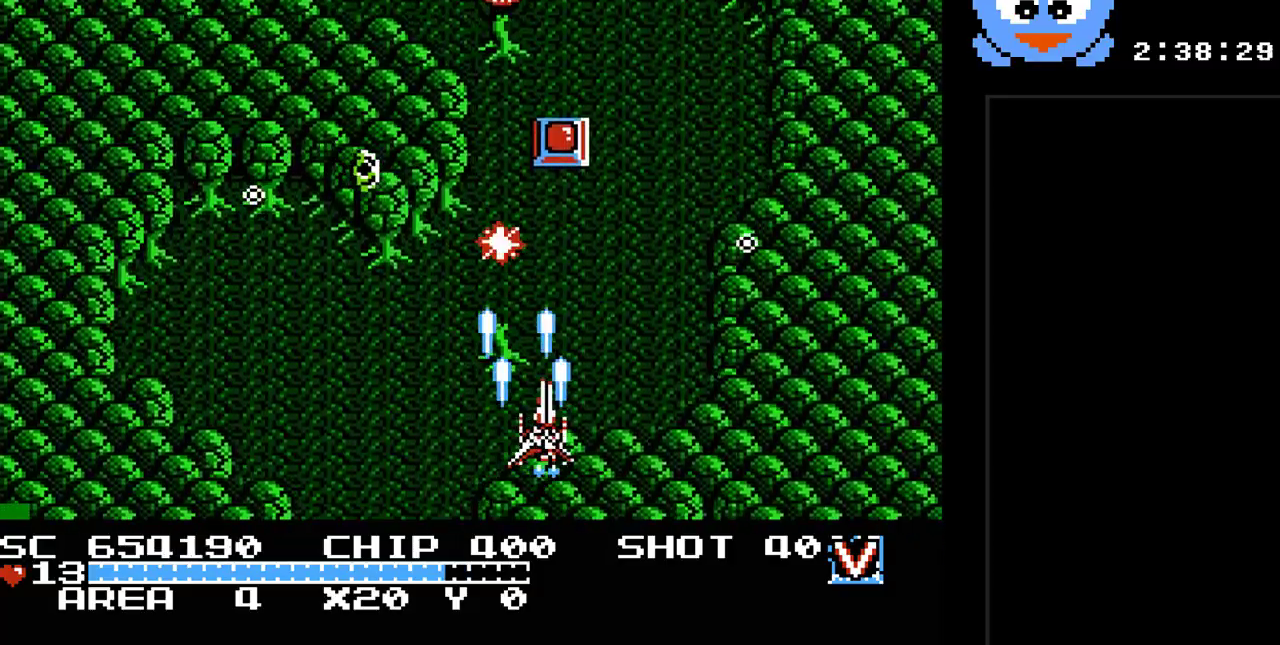
{"buttons": ["Y", "DPAD_RIGHT"], "events": [[100, "DPAD_UP", "down"], [133, "DPAD_RIGHT", "up"], [167, "DPAD_LEFT", "down"], [183, "DPAD_UP", "up"], [217, "DPAD_DOWN", "down"], [217, "DPAD_LEFT", "up"], [450, "DPAD_DOWN", "up"], [450, "DPAD_RIGHT", "down"]]}
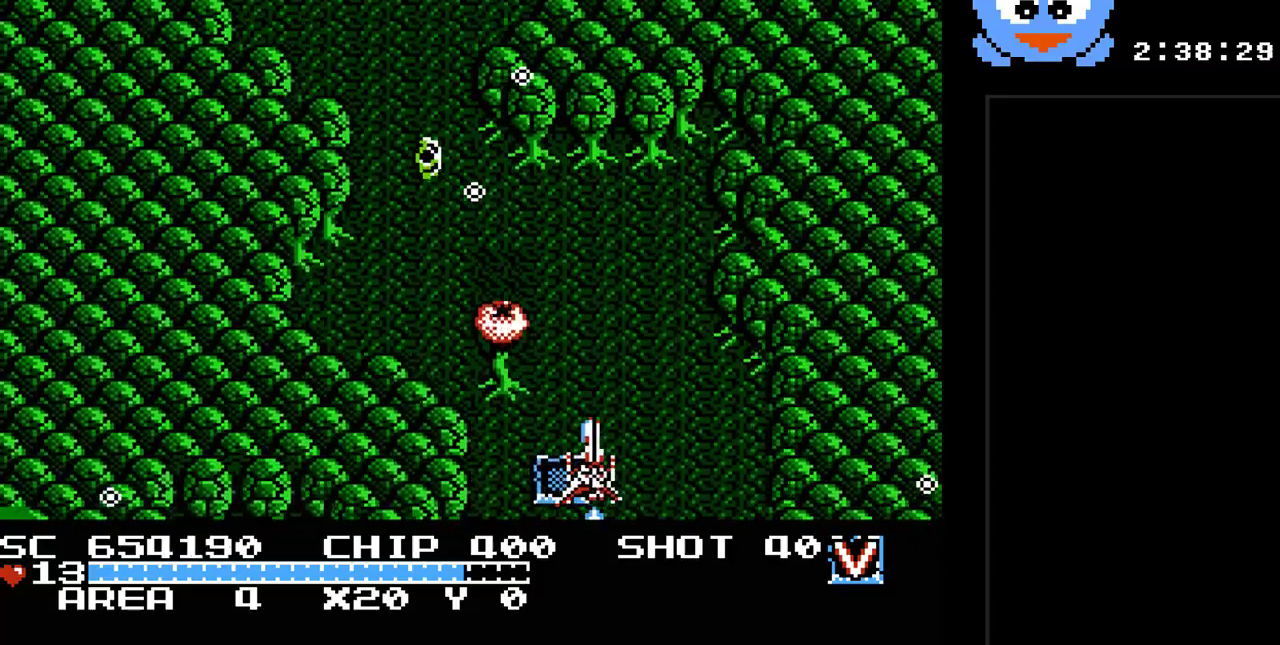
{"buttons": ["Y", "DPAD_UP", "DPAD_LEFT"]}
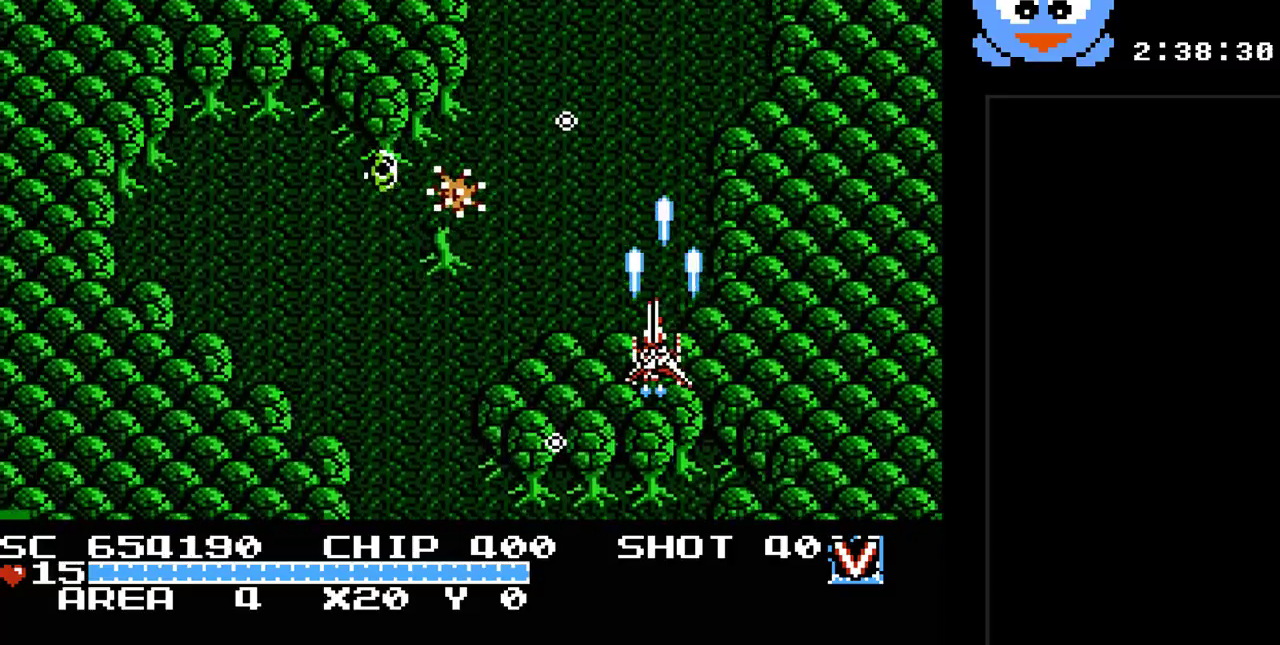
{"buttons": ["B", "Y", "DPAD_DOWN", "DPAD_LEFT"], "events": [[17, "DPAD_UP", "up"], [183, "DPAD_DOWN", "down"], [183, "DPAD_LEFT", "up"], [250, "B", "down"], [433, "DPAD_LEFT", "down"]]}
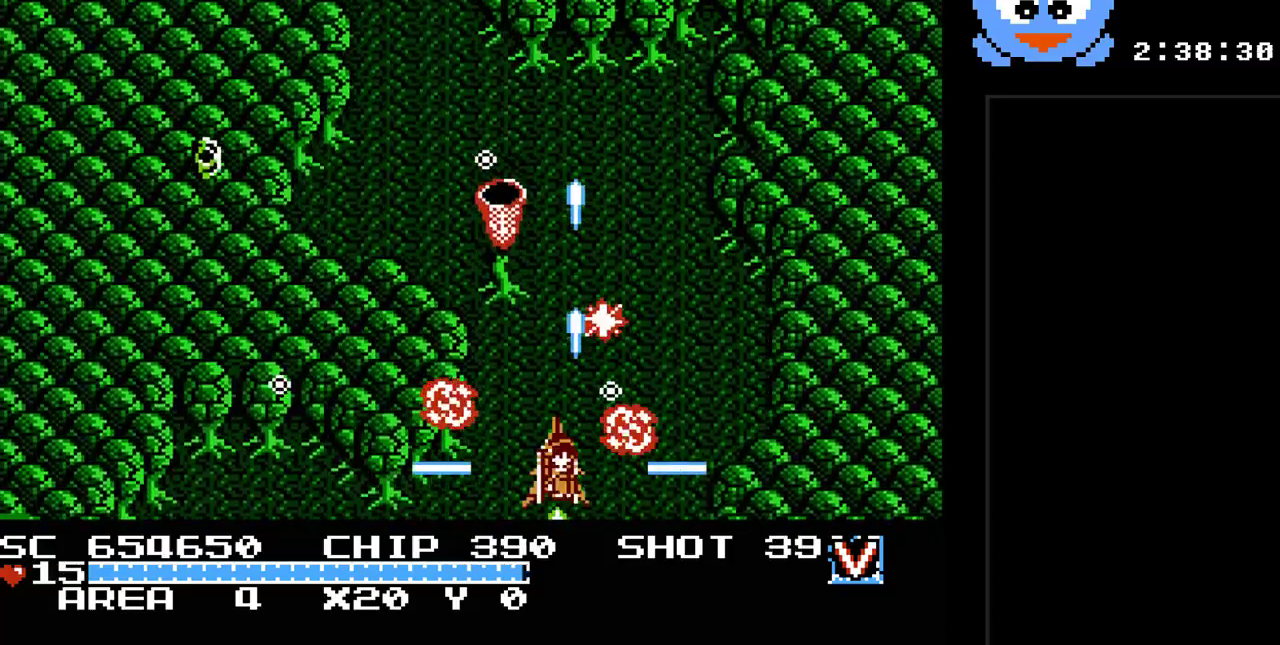
{"buttons": ["Y", "DPAD_DOWN"], "events": [[33, "DPAD_DOWN", "up"], [100, "DPAD_UP", "down"], [133, "DPAD_LEFT", "up"], [167, "DPAD_RIGHT", "down"], [167, "DPAD_UP", "up"], [417, "DPAD_DOWN", "down"], [417, "DPAD_RIGHT", "up"], [450, "B", "up"]]}
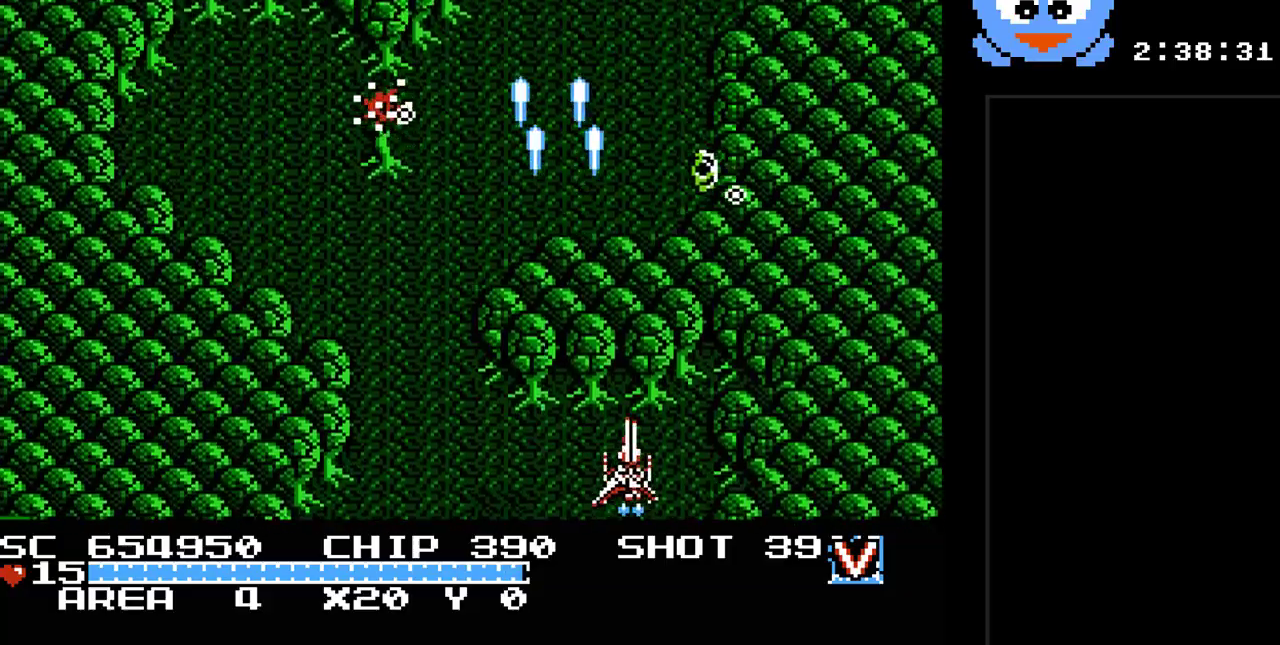
{"buttons": ["Y", "DPAD_UP", "DPAD_LEFT"], "events": [[150, "DPAD_DOWN", "up"], [150, "DPAD_RIGHT", "down"], [200, "DPAD_UP", "down"], [233, "DPAD_RIGHT", "up"], [300, "DPAD_RIGHT", "down"], [300, "DPAD_UP", "up"], [467, "DPAD_RIGHT", "up"], [467, "DPAD_UP", "down"], [500, "DPAD_LEFT", "down"]]}
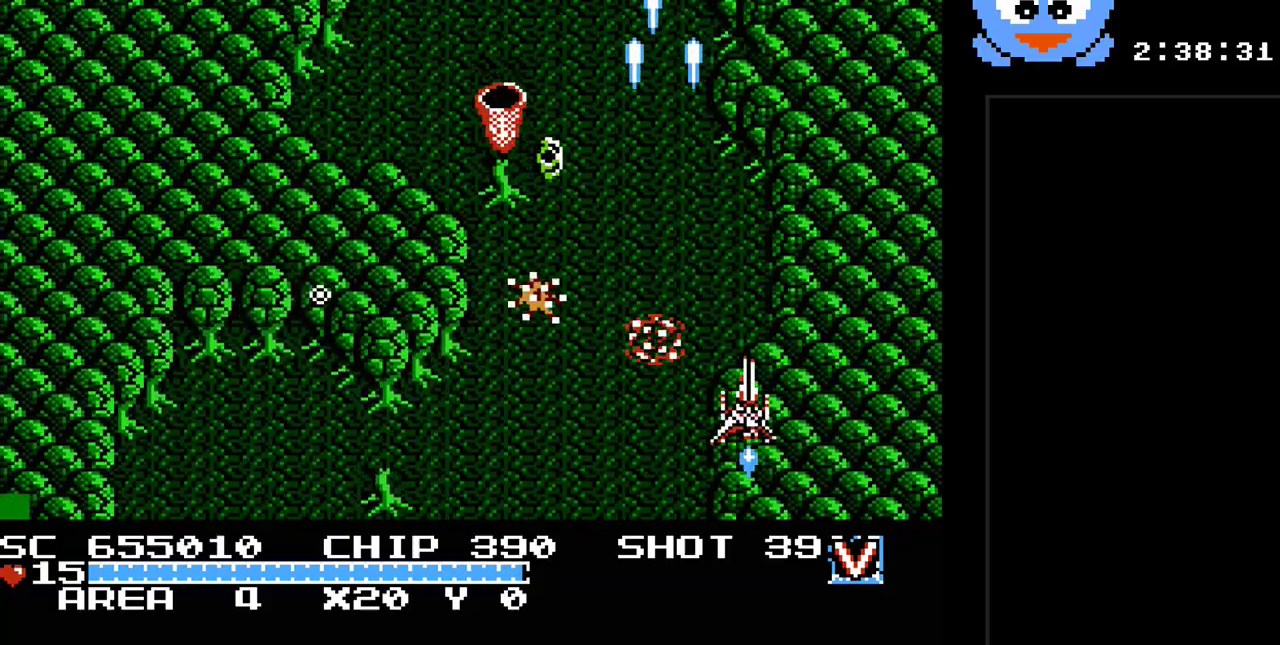
{"buttons": ["Y", "DPAD_LEFT"], "events": [[117, "DPAD_UP", "up"], [150, "DPAD_DOWN", "down"], [183, "DPAD_LEFT", "up"], [283, "DPAD_RIGHT", "down"], [317, "DPAD_RIGHT", "up"], [450, "DPAD_DOWN", "up"], [450, "DPAD_LEFT", "down"]]}
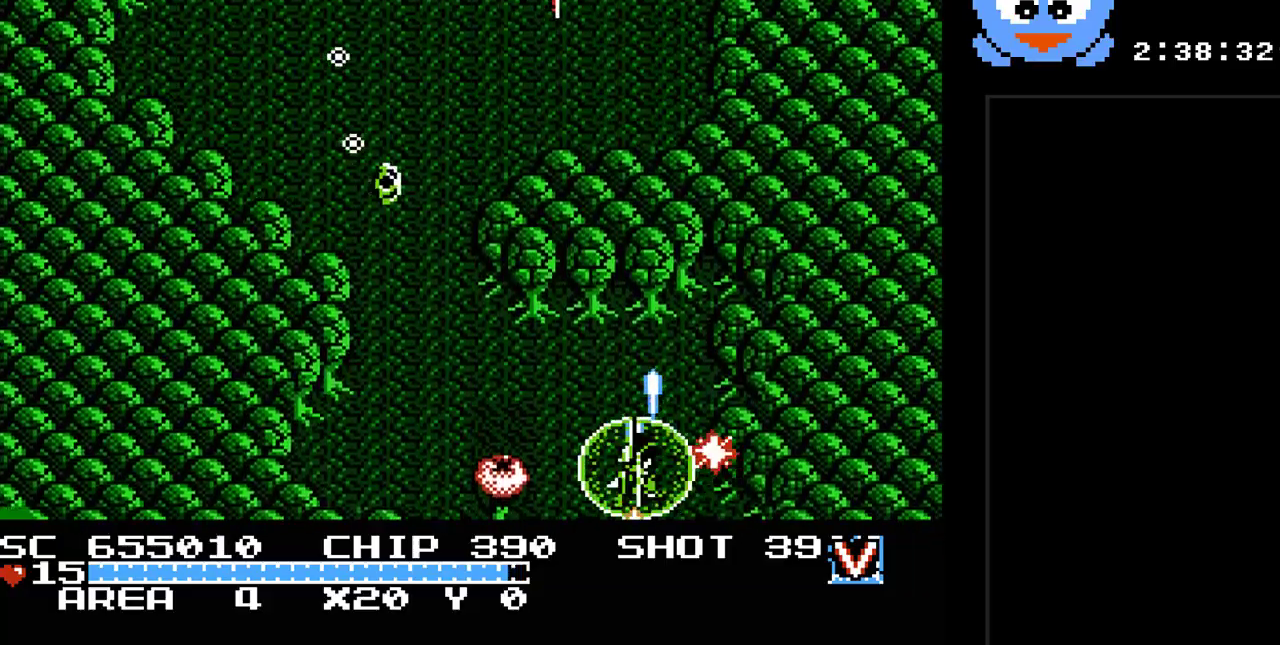
{"buttons": ["Y", "DPAD_UP"], "events": [[133, "DPAD_DOWN", "down"], [200, "DPAD_LEFT", "up"], [267, "DPAD_RIGHT", "down"], [300, "DPAD_DOWN", "up"], [367, "DPAD_UP", "down"], [383, "DPAD_RIGHT", "up"]]}